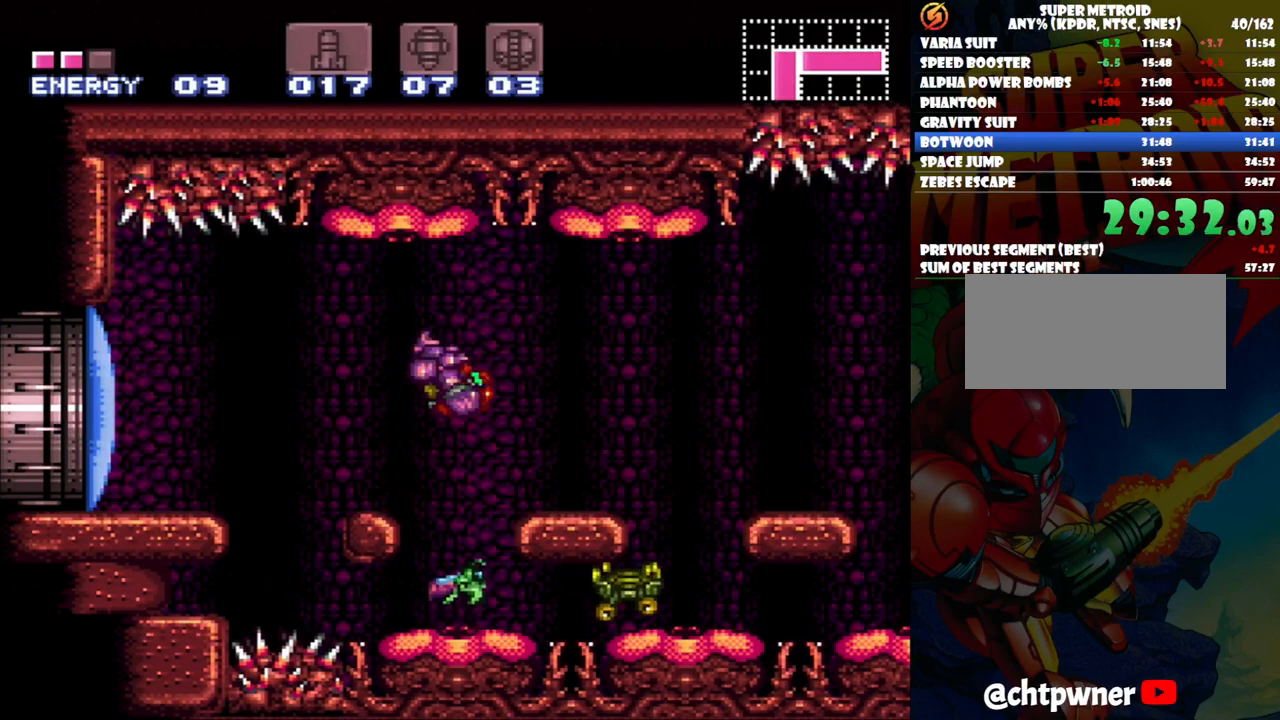
Gameplay with a controller (Nintendo layout); each line is a JSON object with the inputs held at the frame after it. "events" lists button and stick changes between this image and that frame as [ms after this image, input, new state], when the widget could be followed in between. Not read: L3 R1 R3.
{"buttons": ["DPAD_LEFT"], "events": [[300, "B", "down"], [450, "A", "up"], [450, "B", "up"]]}
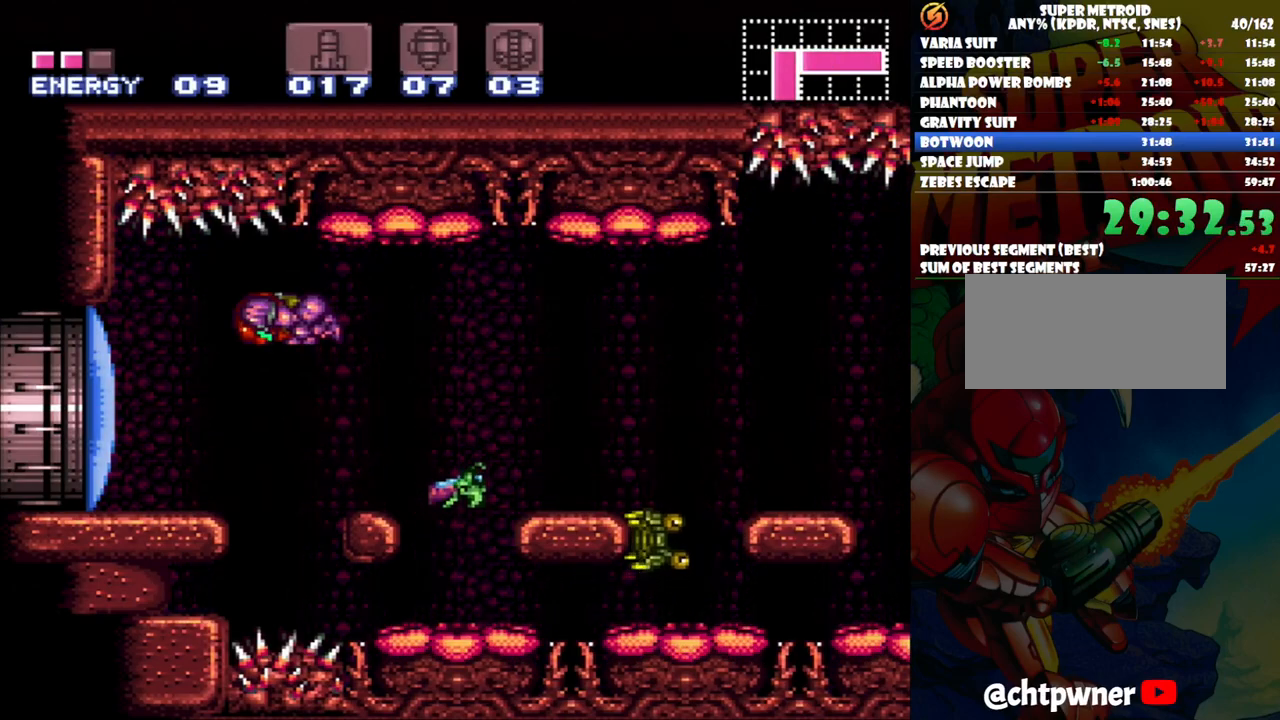
{"buttons": ["A", "DPAD_LEFT"], "events": [[167, "Y", "down"], [267, "Y", "up"], [283, "DPAD_LEFT", "up"], [400, "A", "down"], [433, "DPAD_LEFT", "down"]]}
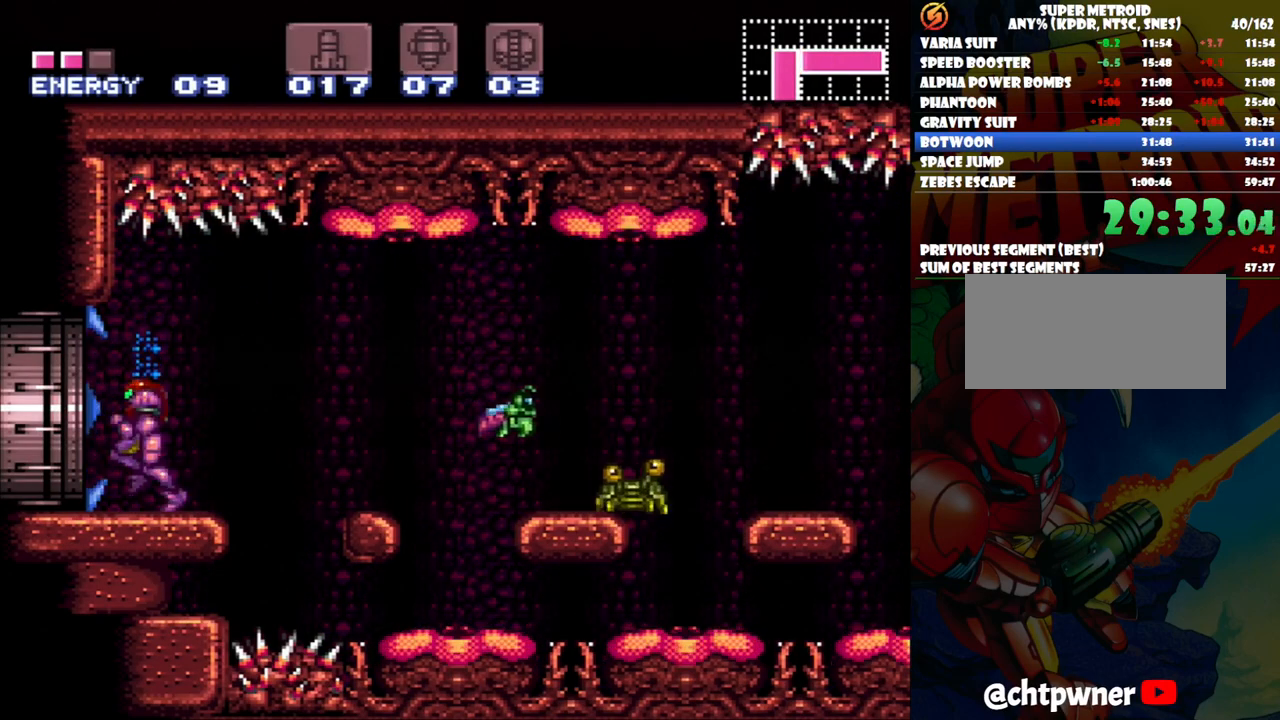
{"buttons": ["A", "DPAD_LEFT"], "events": []}
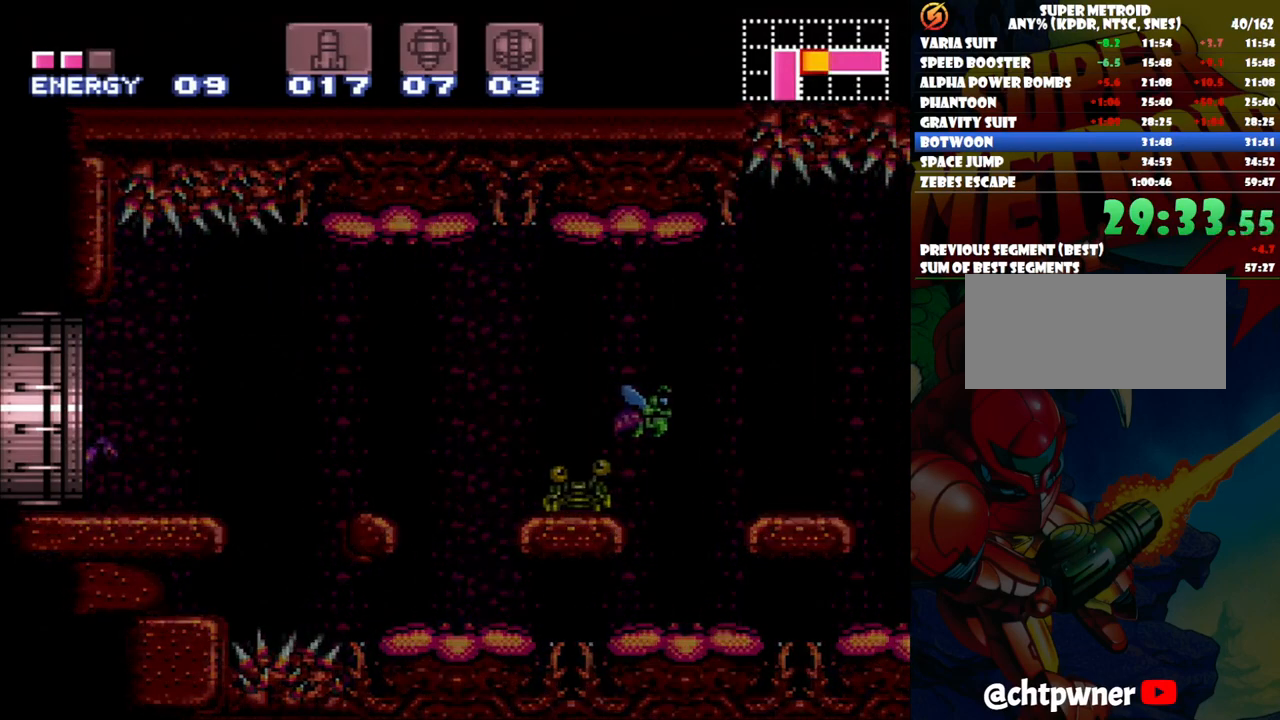
{"buttons": ["A", "DPAD_LEFT"], "events": [[183, "DPAD_LEFT", "up"], [333, "DPAD_LEFT", "down"]]}
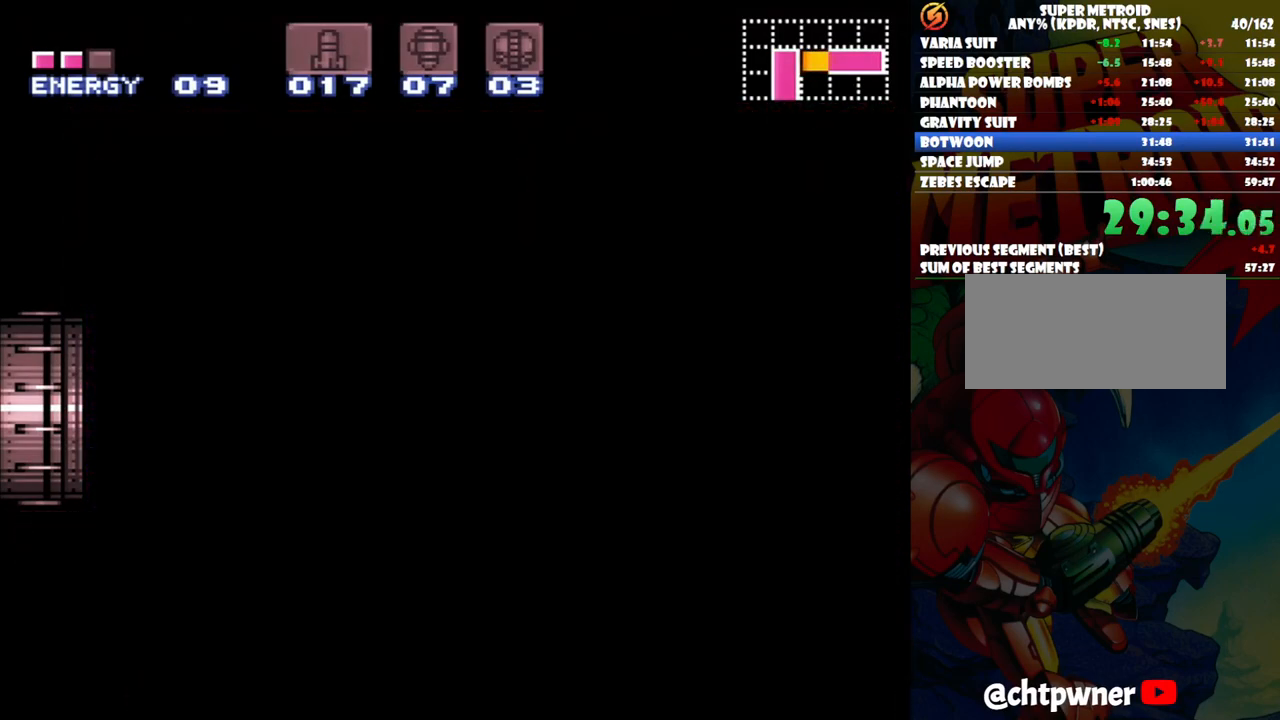
{"buttons": ["A", "DPAD_LEFT"], "events": [[167, "DPAD_LEFT", "up"], [217, "DPAD_LEFT", "down"]]}
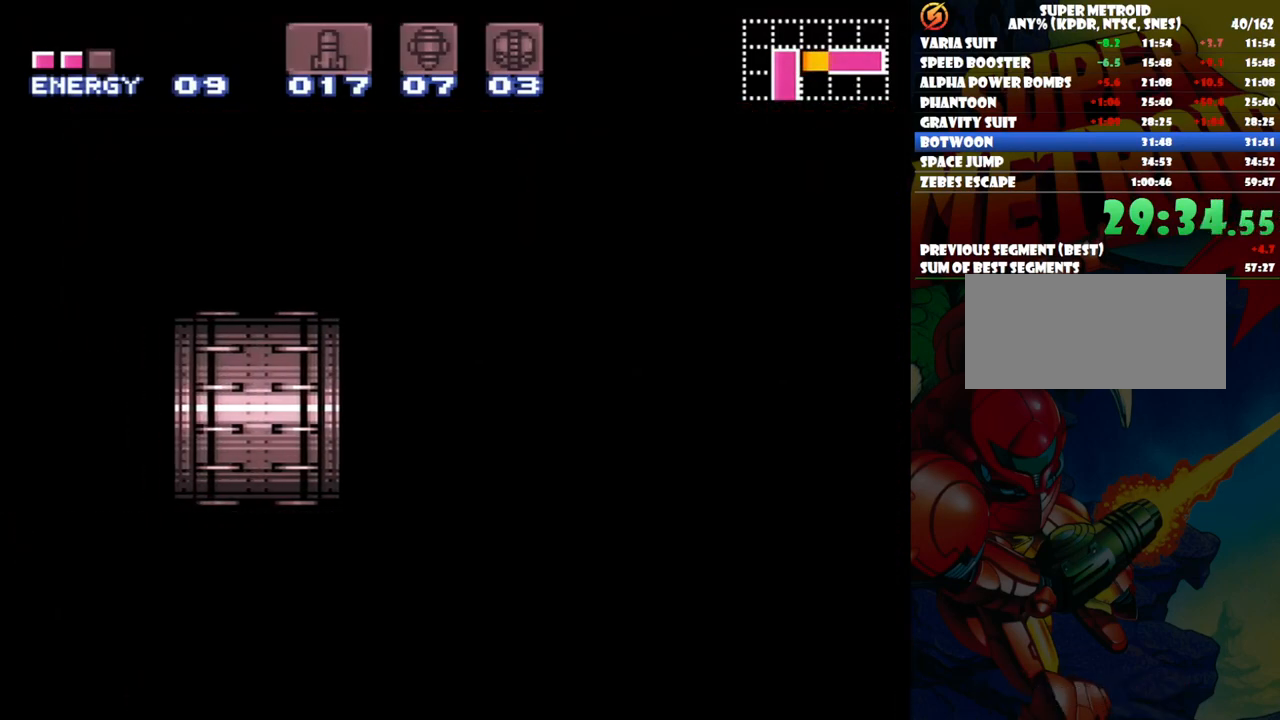
{"buttons": ["DPAD_LEFT"], "events": [[267, "A", "up"]]}
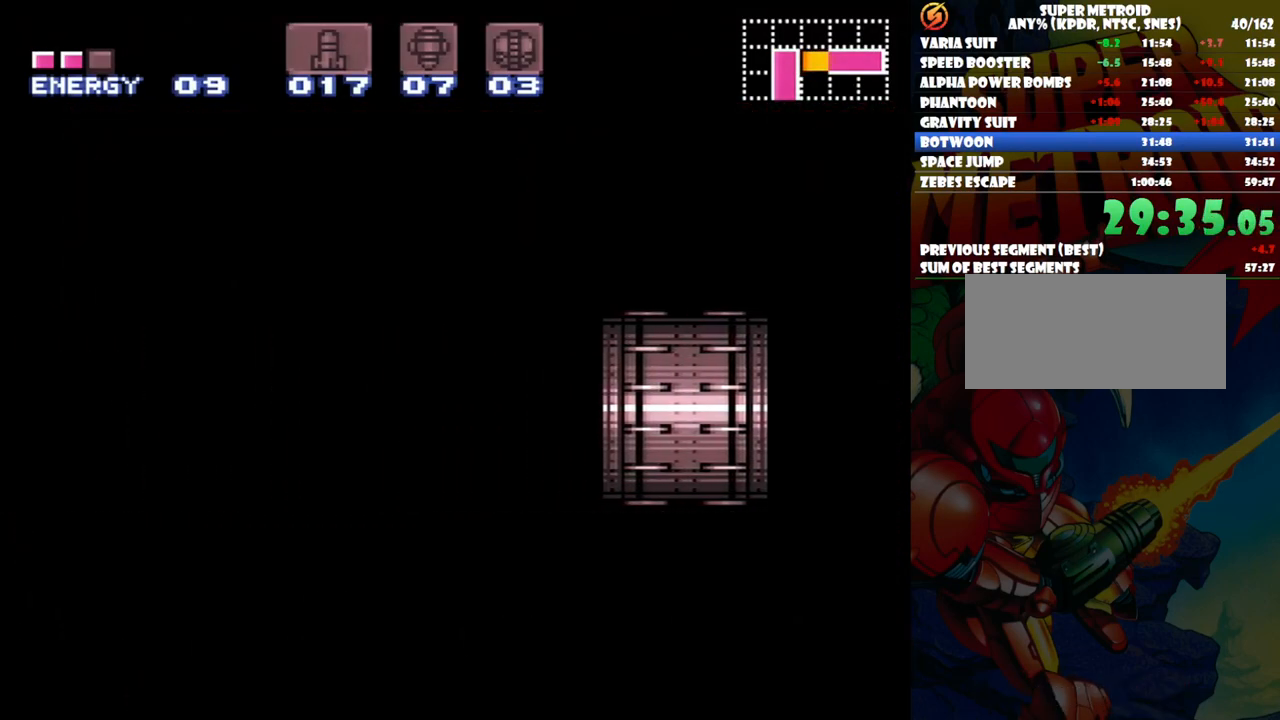
{"buttons": ["L1"], "events": [[300, "L1", "down"], [500, "DPAD_LEFT", "up"]]}
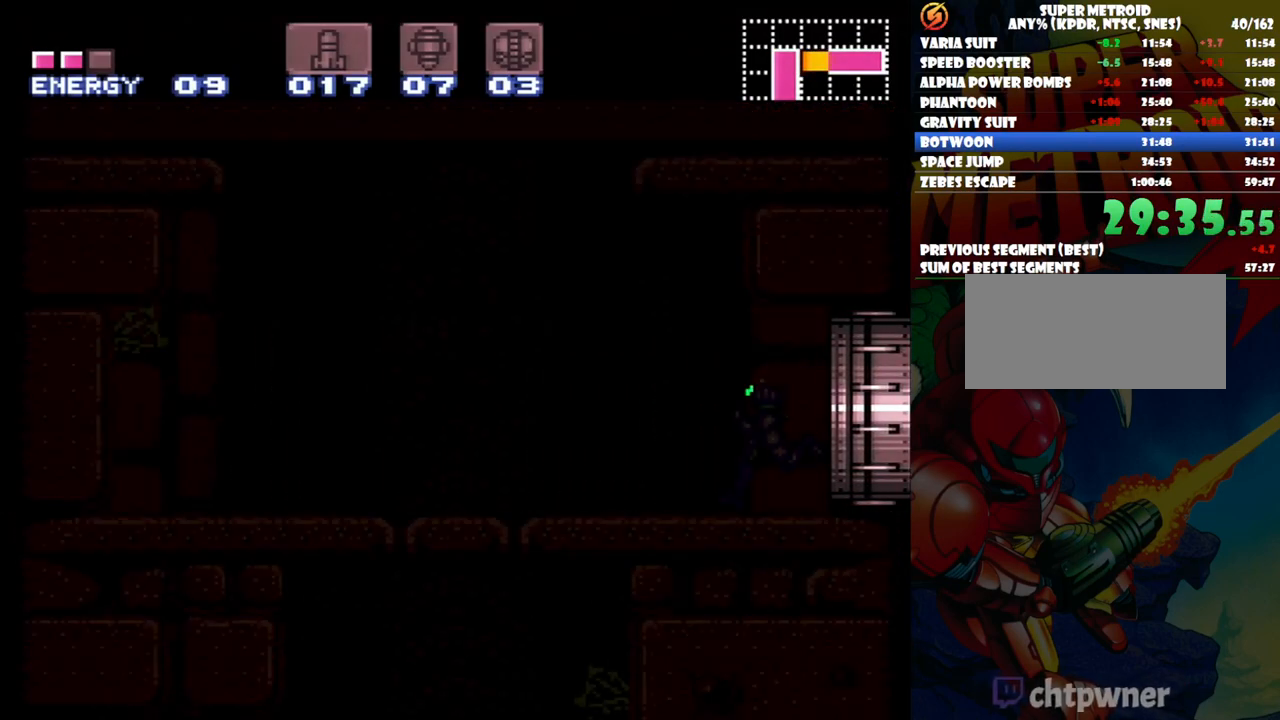
{"buttons": ["L1", "DPAD_LEFT"], "events": [[350, "DPAD_LEFT", "down"]]}
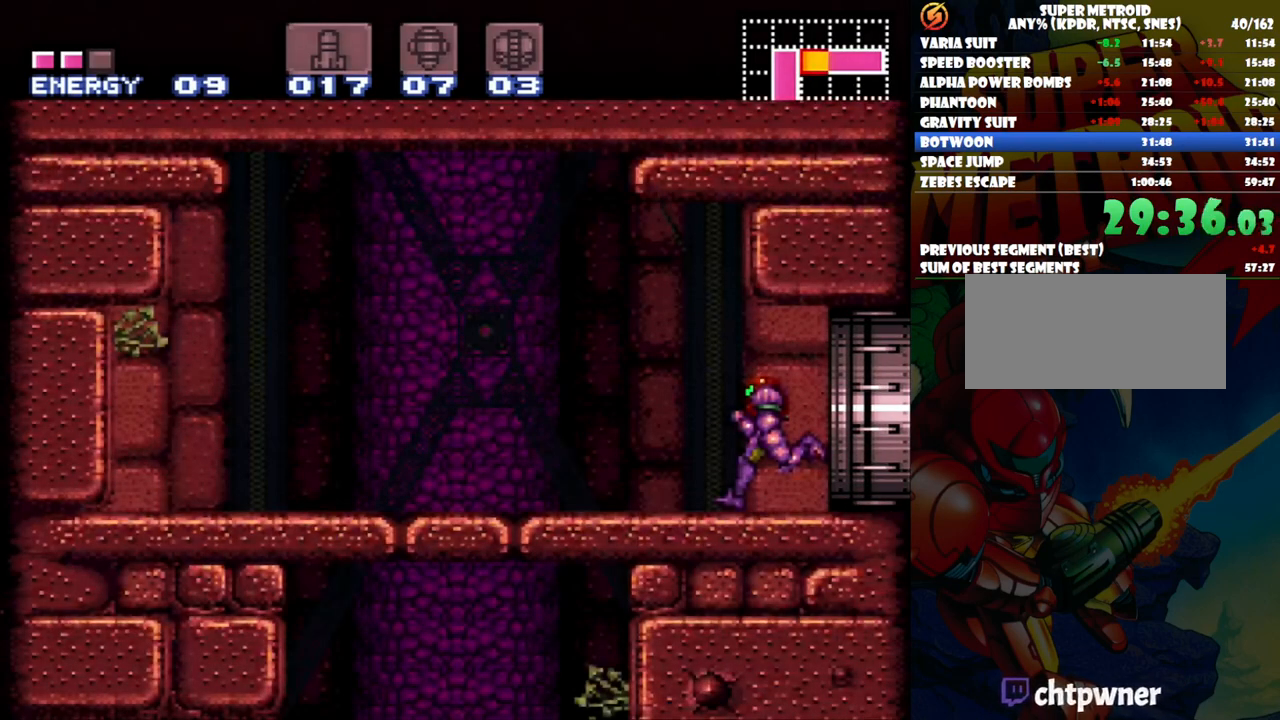
{"buttons": ["L1", "DPAD_LEFT"], "events": [[50, "Y", "down"], [150, "DPAD_LEFT", "up"], [150, "Y", "up"], [233, "Y", "down"], [250, "DPAD_LEFT", "down"], [317, "Y", "up"]]}
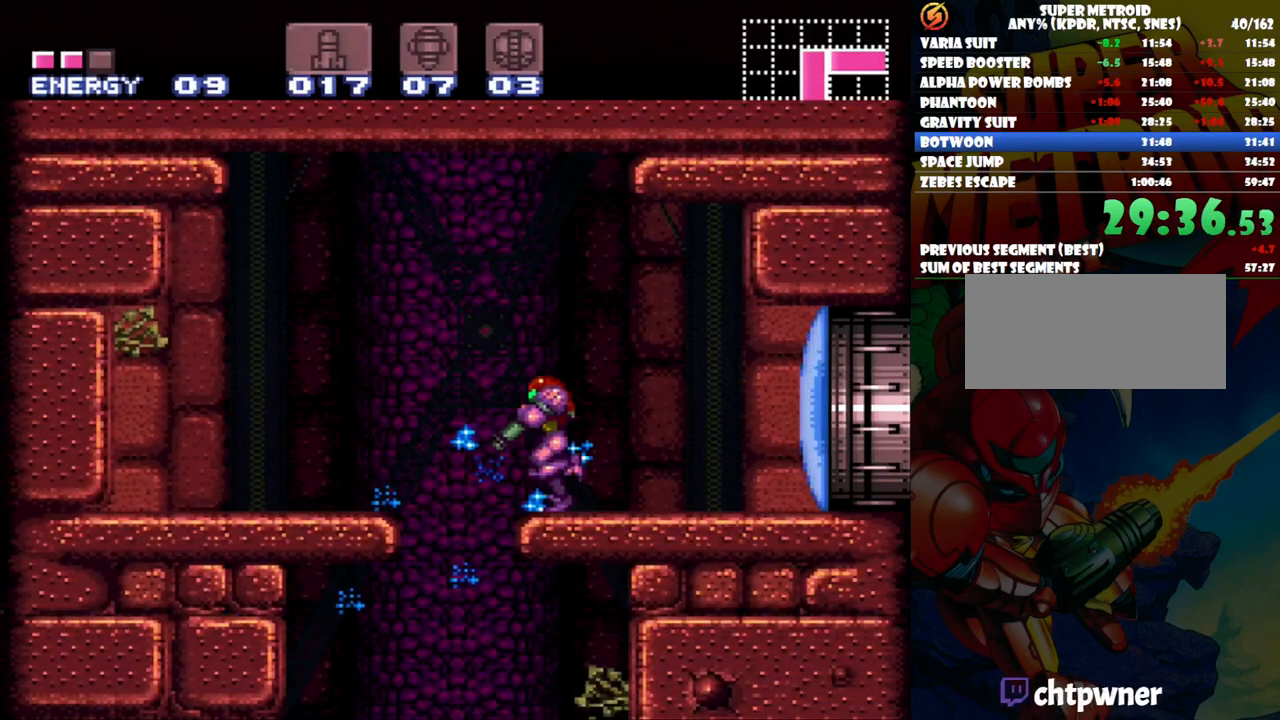
{"buttons": ["A", "DPAD_LEFT"], "events": [[50, "A", "down"], [167, "DPAD_LEFT", "up"], [167, "L1", "up"], [350, "DPAD_LEFT", "down"]]}
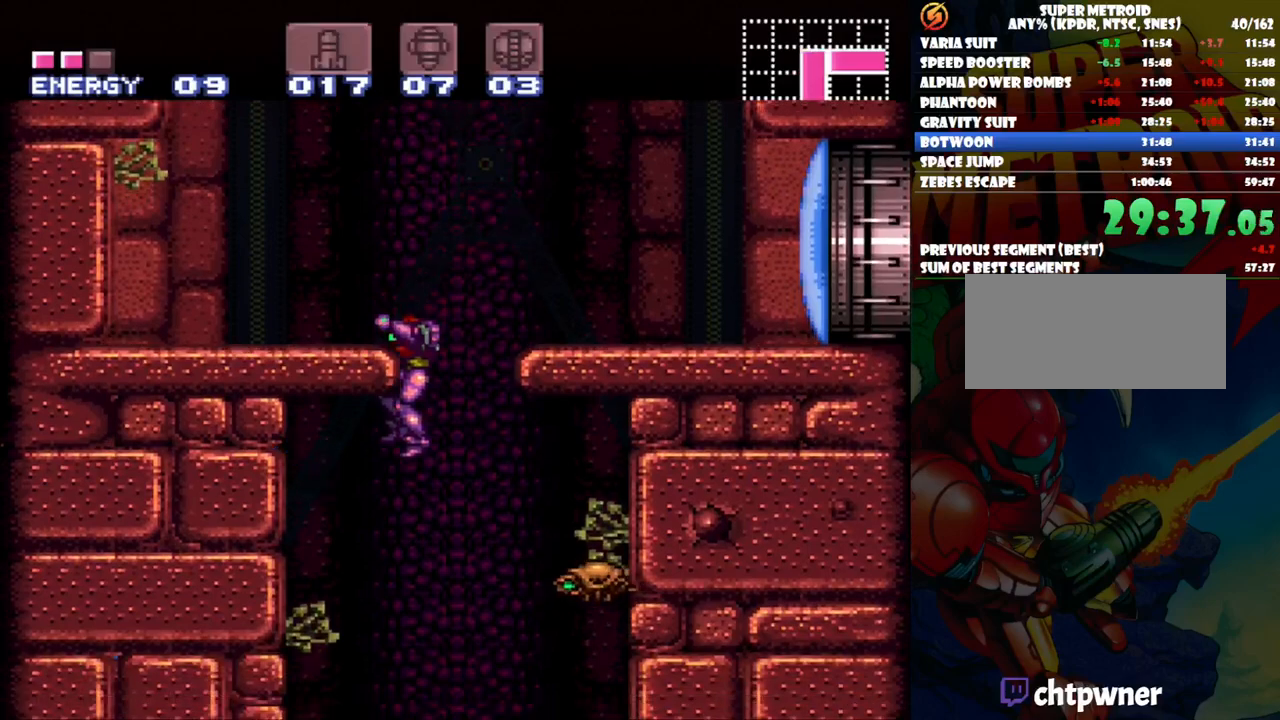
{"buttons": ["A", "DPAD_LEFT"], "events": []}
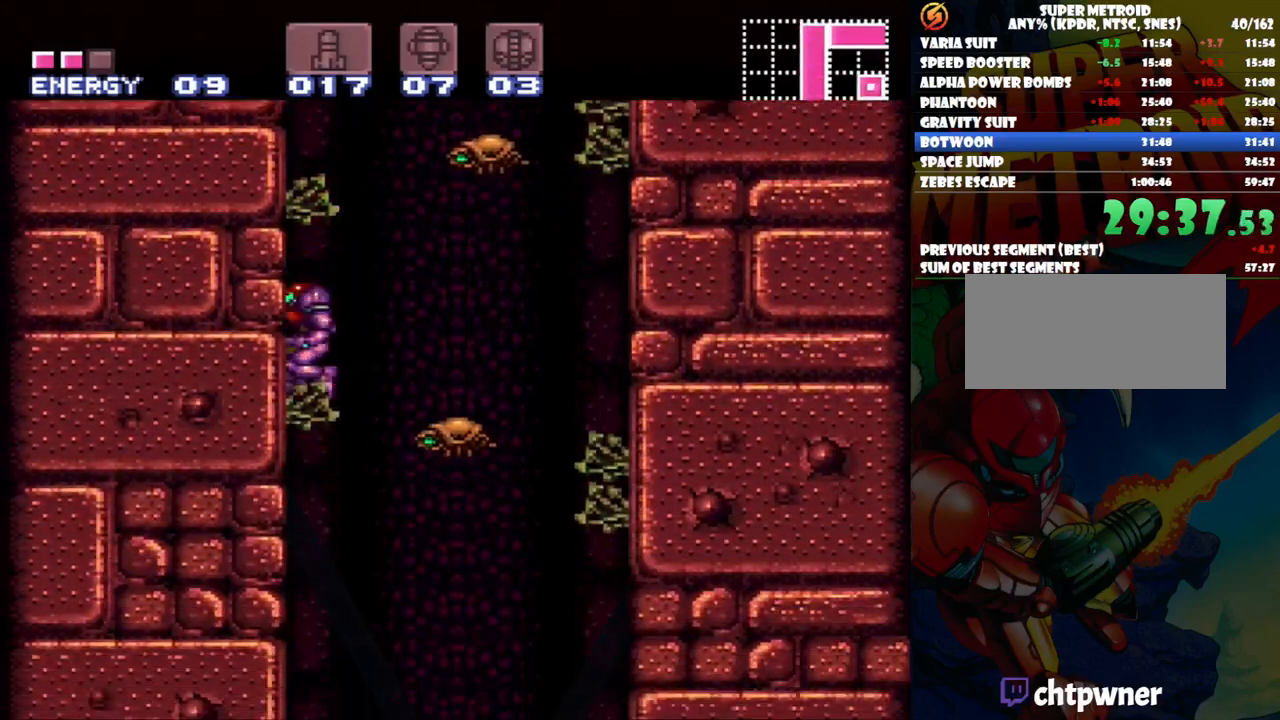
{"buttons": ["A"], "events": [[67, "DPAD_LEFT", "up"]]}
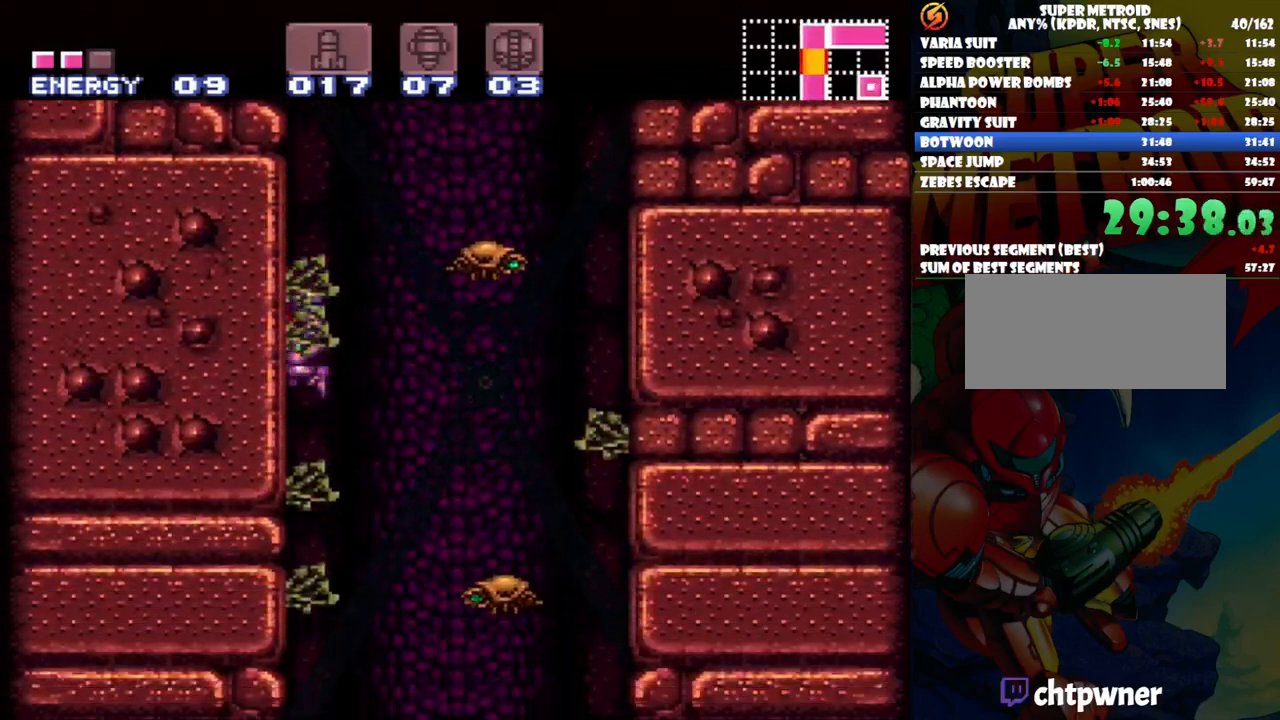
{"buttons": ["A", "DPAD_RIGHT"], "events": [[100, "DPAD_RIGHT", "down"]]}
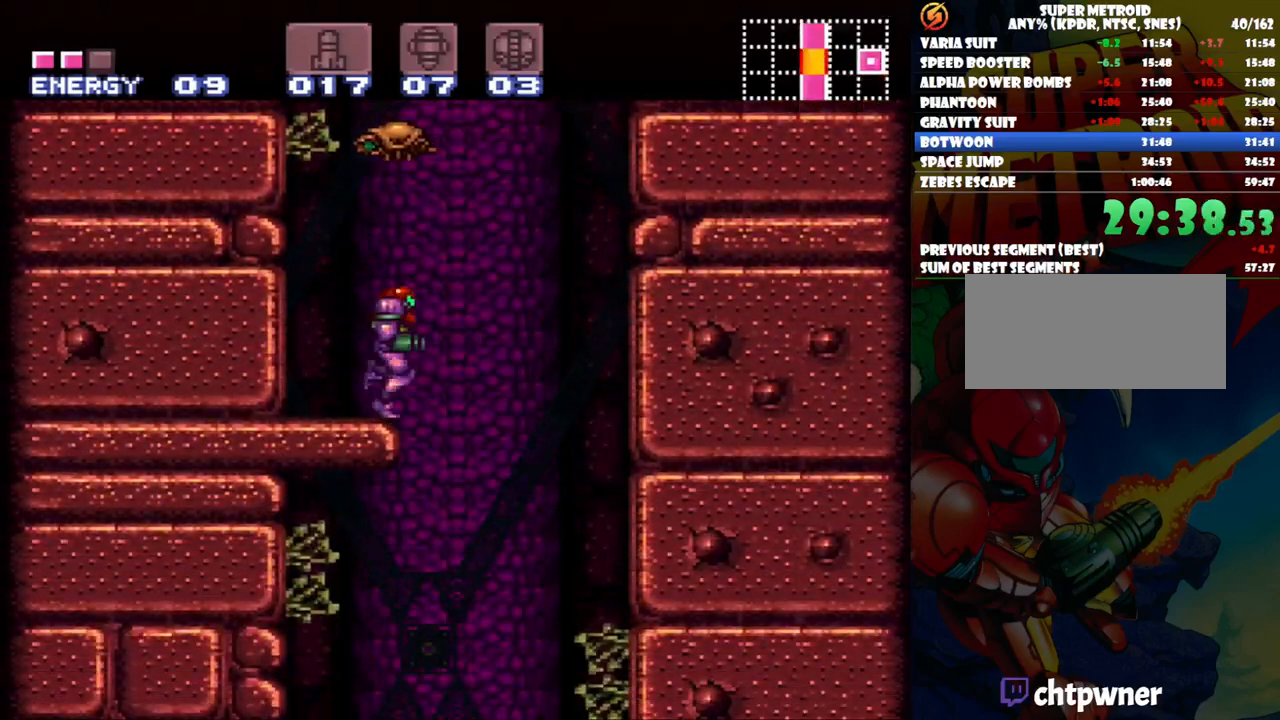
{"buttons": ["A", "DPAD_LEFT"], "events": [[217, "DPAD_RIGHT", "up"], [283, "DPAD_LEFT", "down"]]}
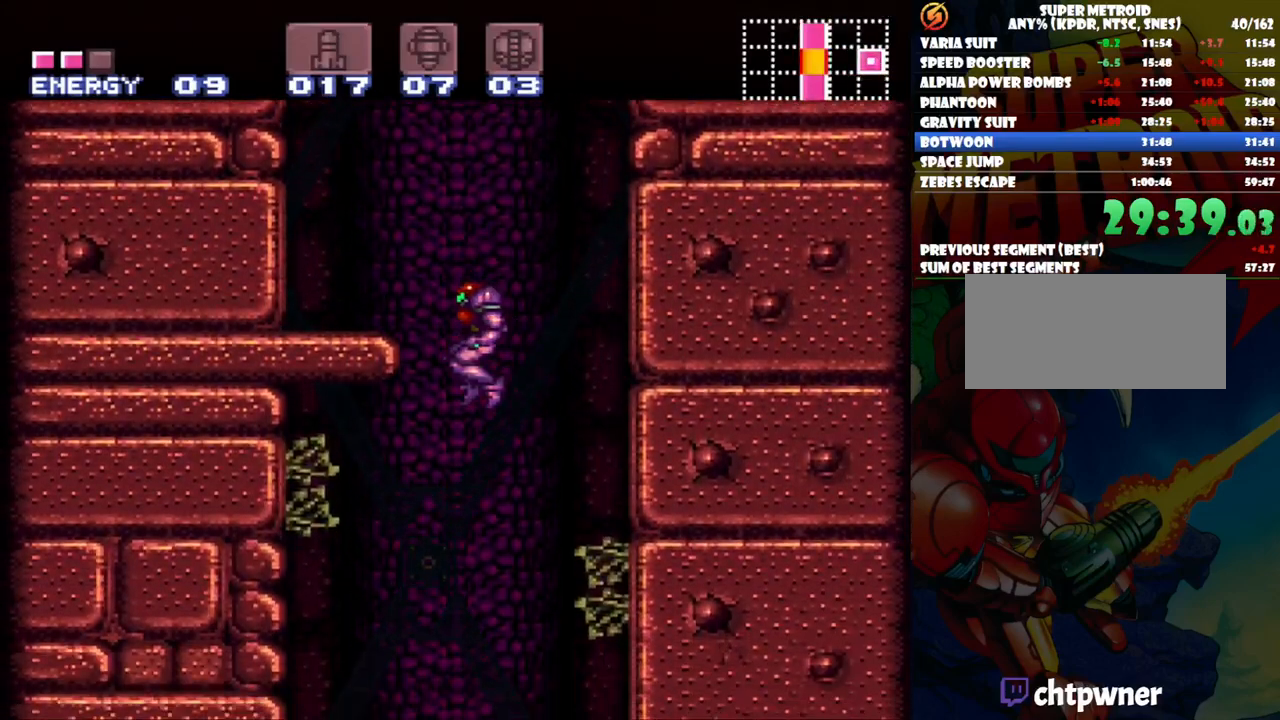
{"buttons": ["A"], "events": [[483, "DPAD_LEFT", "up"]]}
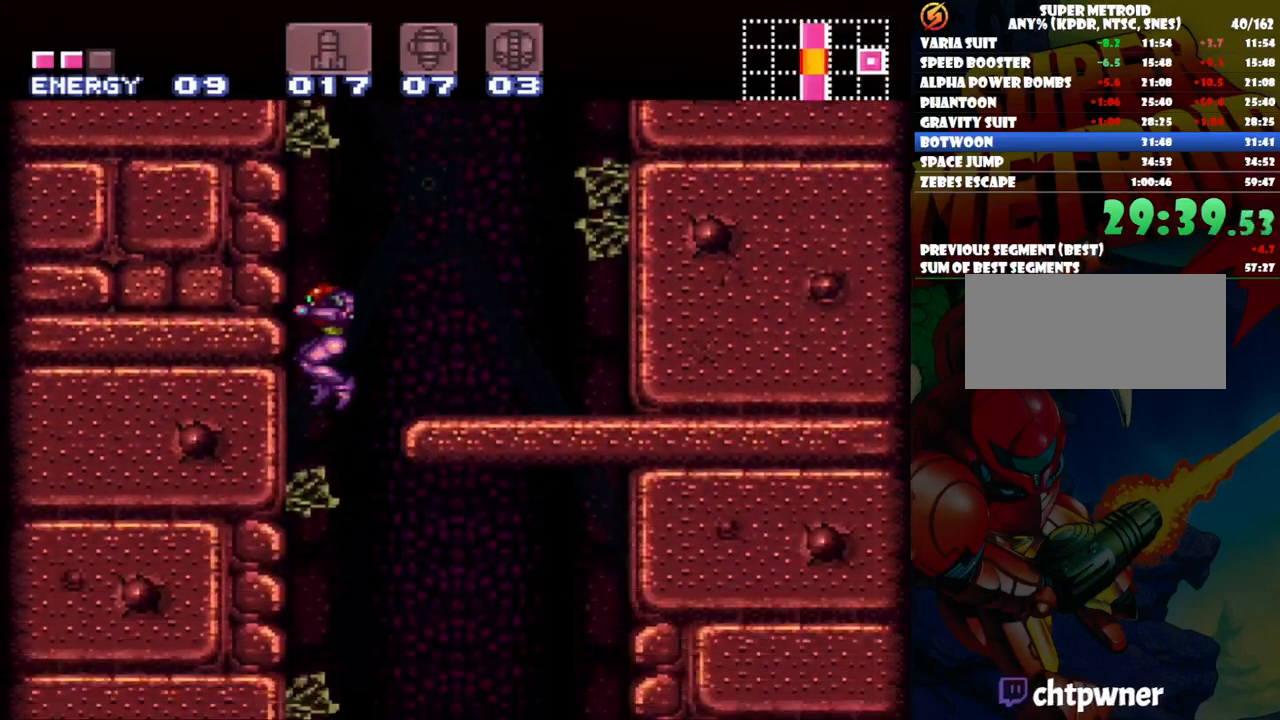
{"buttons": ["A", "DPAD_RIGHT"], "events": [[50, "DPAD_RIGHT", "down"]]}
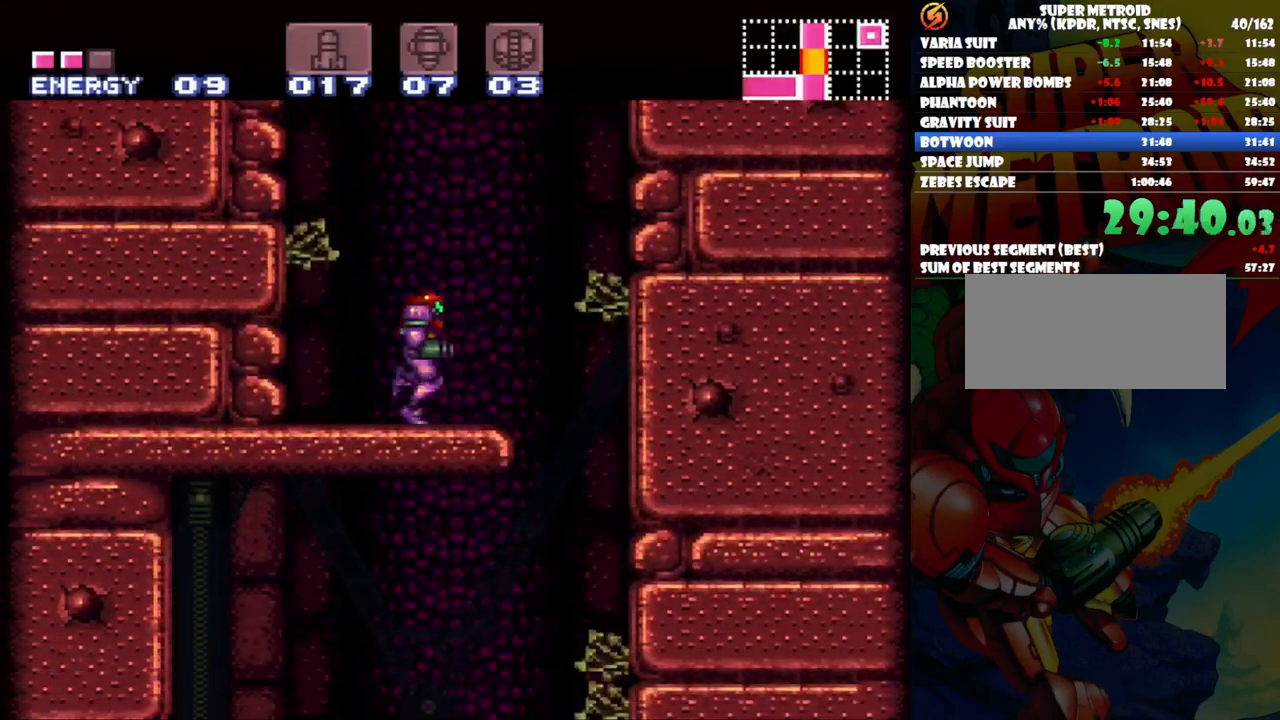
{"buttons": ["A", "DPAD_LEFT"], "events": [[300, "DPAD_RIGHT", "up"], [333, "DPAD_LEFT", "down"]]}
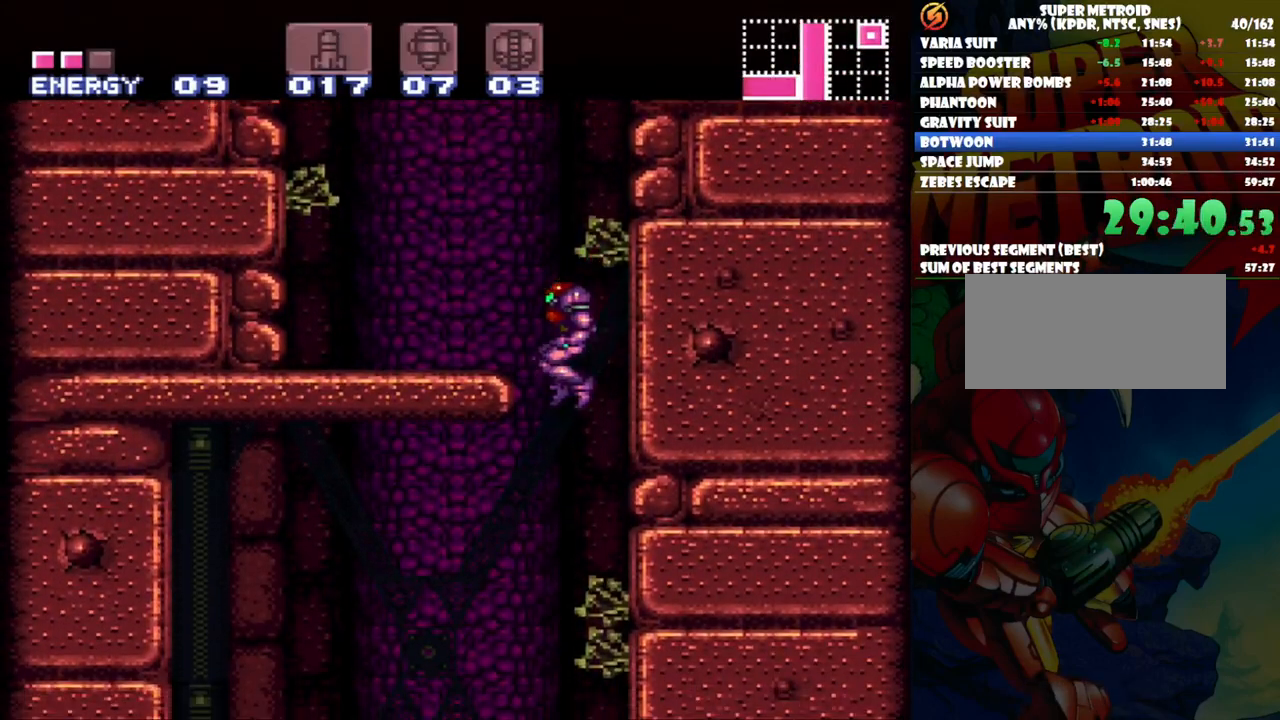
{"buttons": ["A", "DPAD_LEFT"], "events": []}
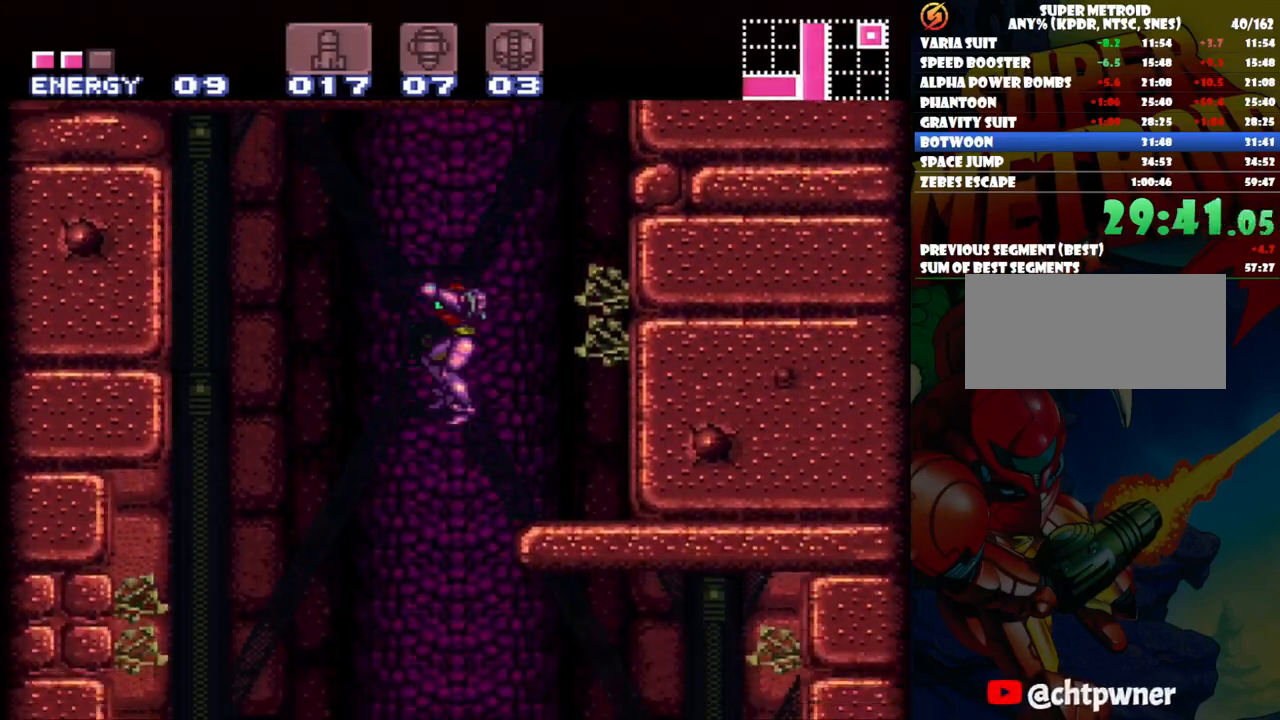
{"buttons": ["DPAD_DOWN"], "events": [[117, "DPAD_LEFT", "up"], [183, "DPAD_DOWN", "down"], [333, "DPAD_DOWN", "up"], [417, "DPAD_DOWN", "down"], [467, "A", "up"]]}
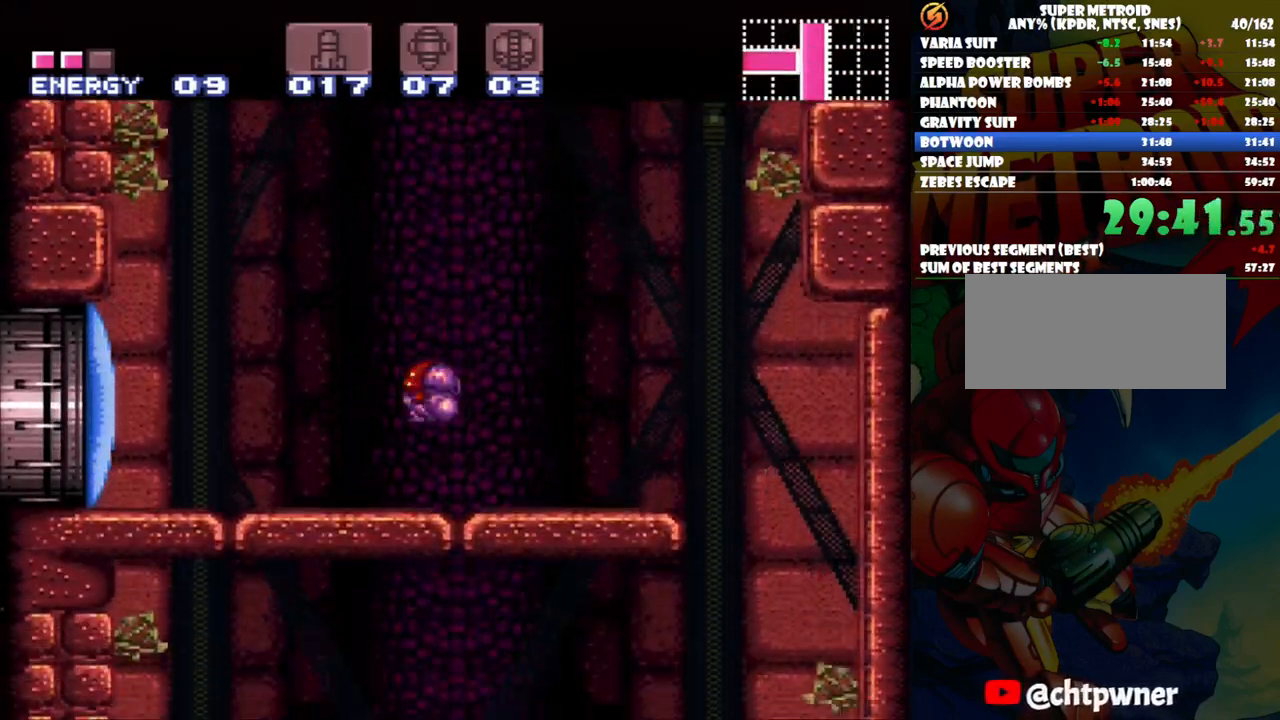
{"buttons": [], "events": [[50, "DPAD_DOWN", "up"], [183, "Y", "down"], [283, "Y", "up"]]}
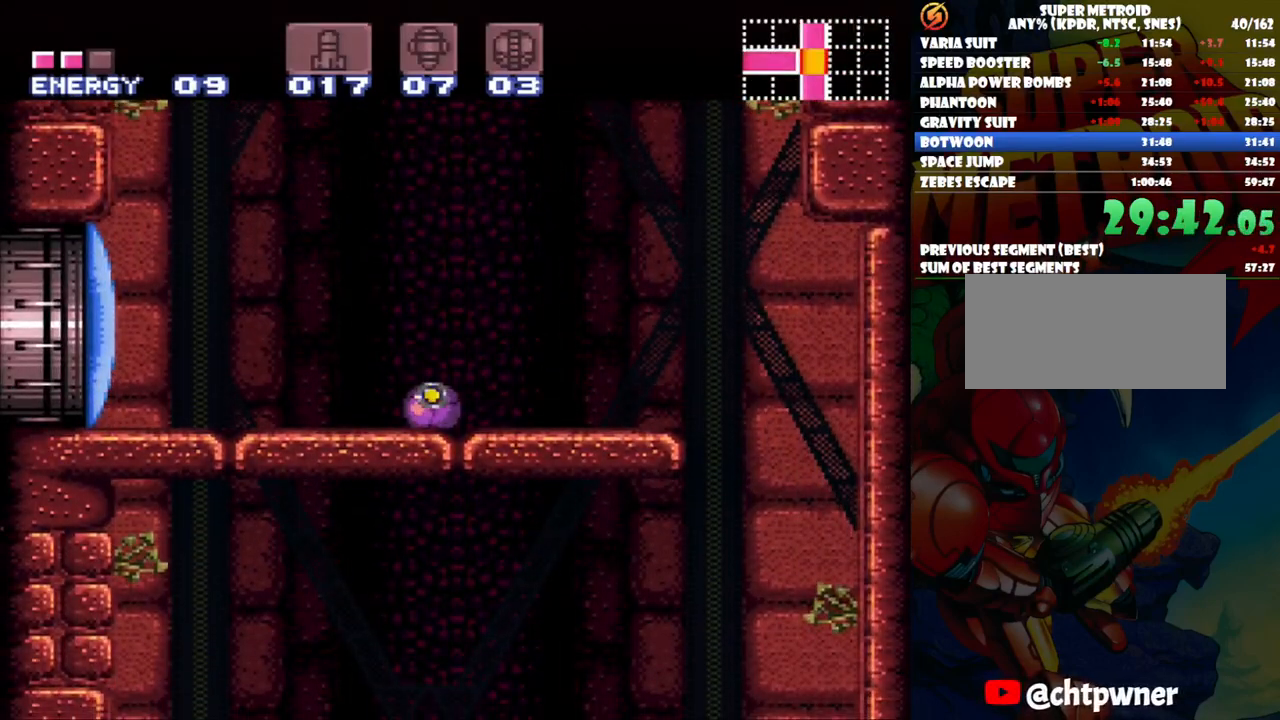
{"buttons": [], "events": []}
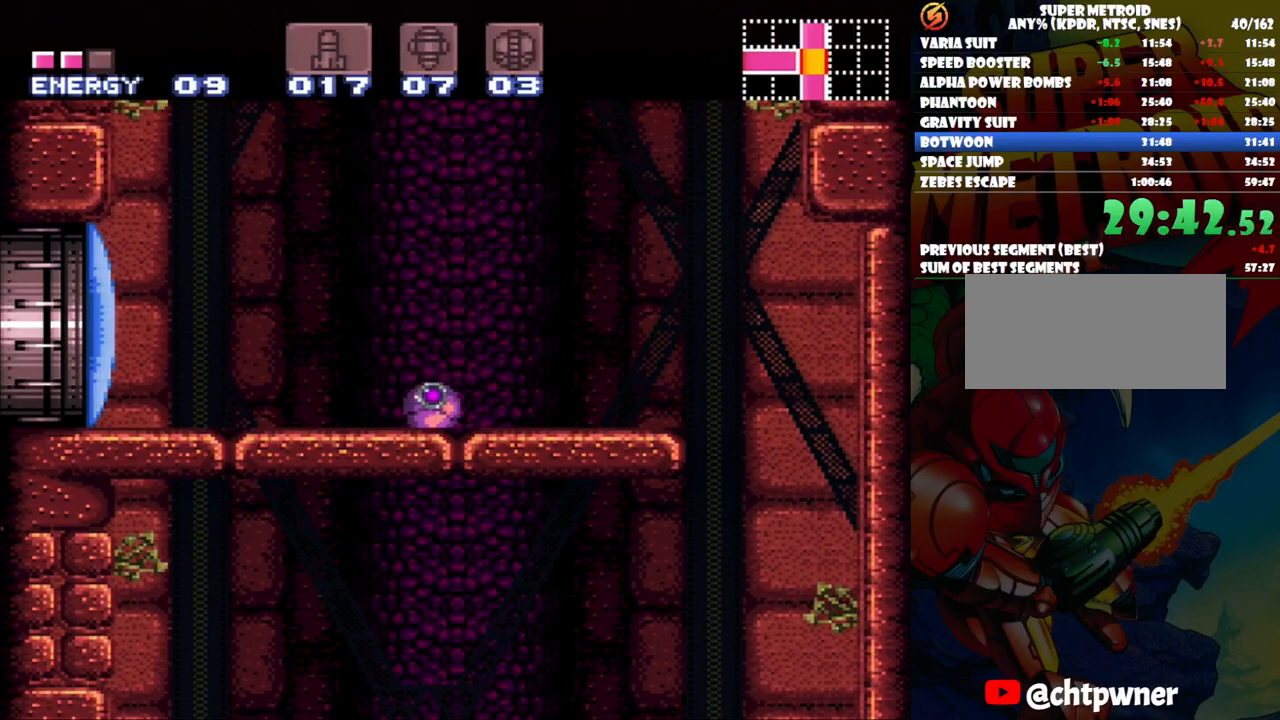
{"buttons": [], "events": []}
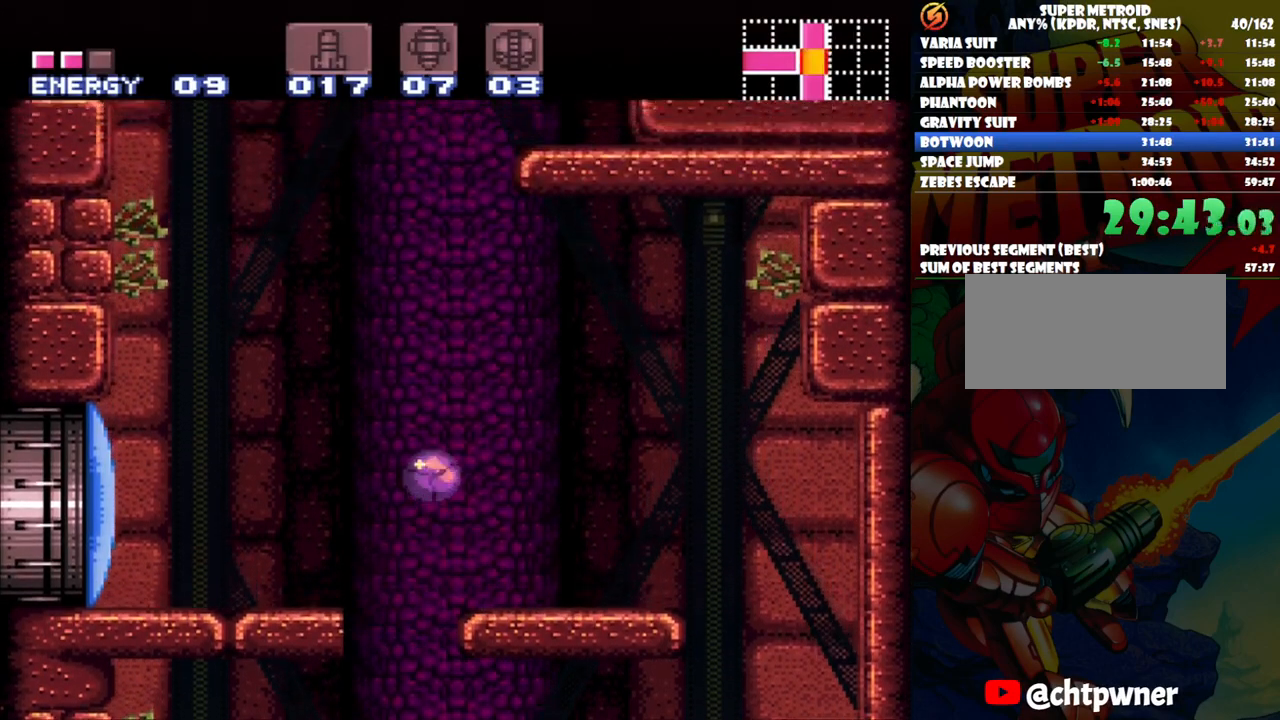
{"buttons": ["DPAD_LEFT"], "events": [[500, "DPAD_LEFT", "down"]]}
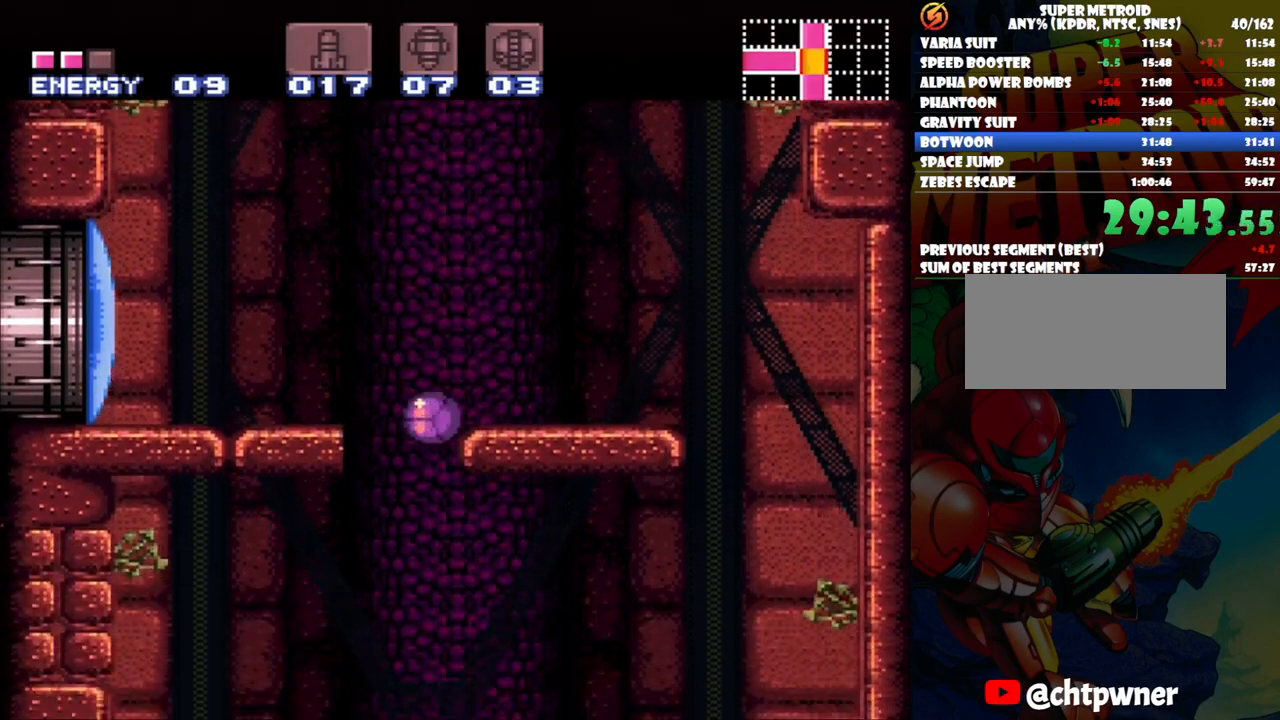
{"buttons": [], "events": [[467, "DPAD_LEFT", "up"]]}
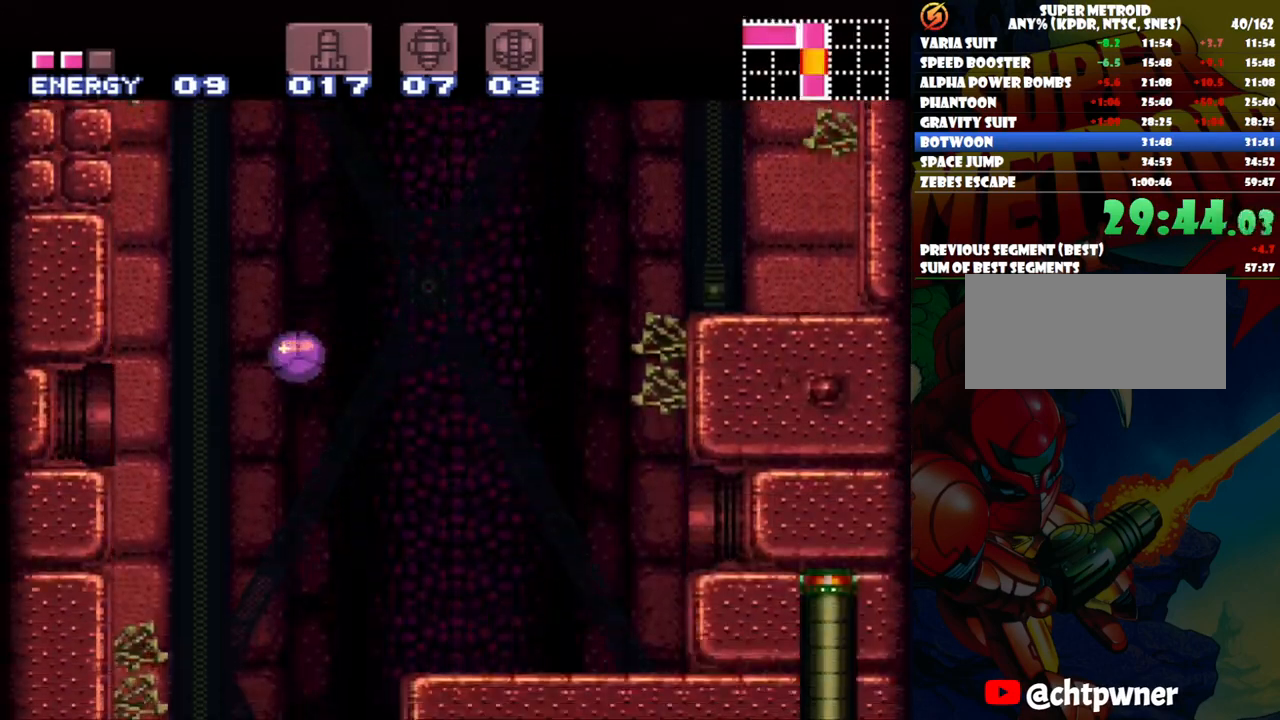
{"buttons": ["DPAD_UP", "DPAD_RIGHT"], "events": [[250, "DPAD_RIGHT", "down"], [483, "DPAD_UP", "down"]]}
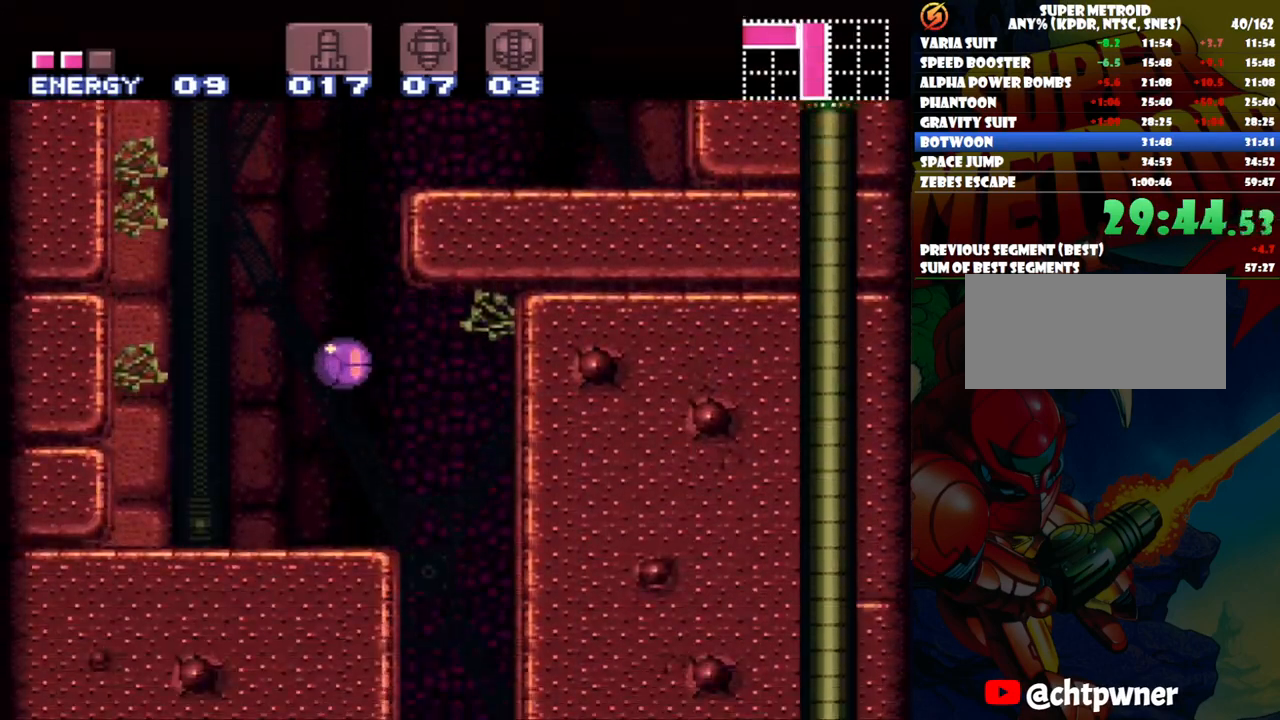
{"buttons": [], "events": [[183, "DPAD_UP", "up"], [483, "DPAD_RIGHT", "up"]]}
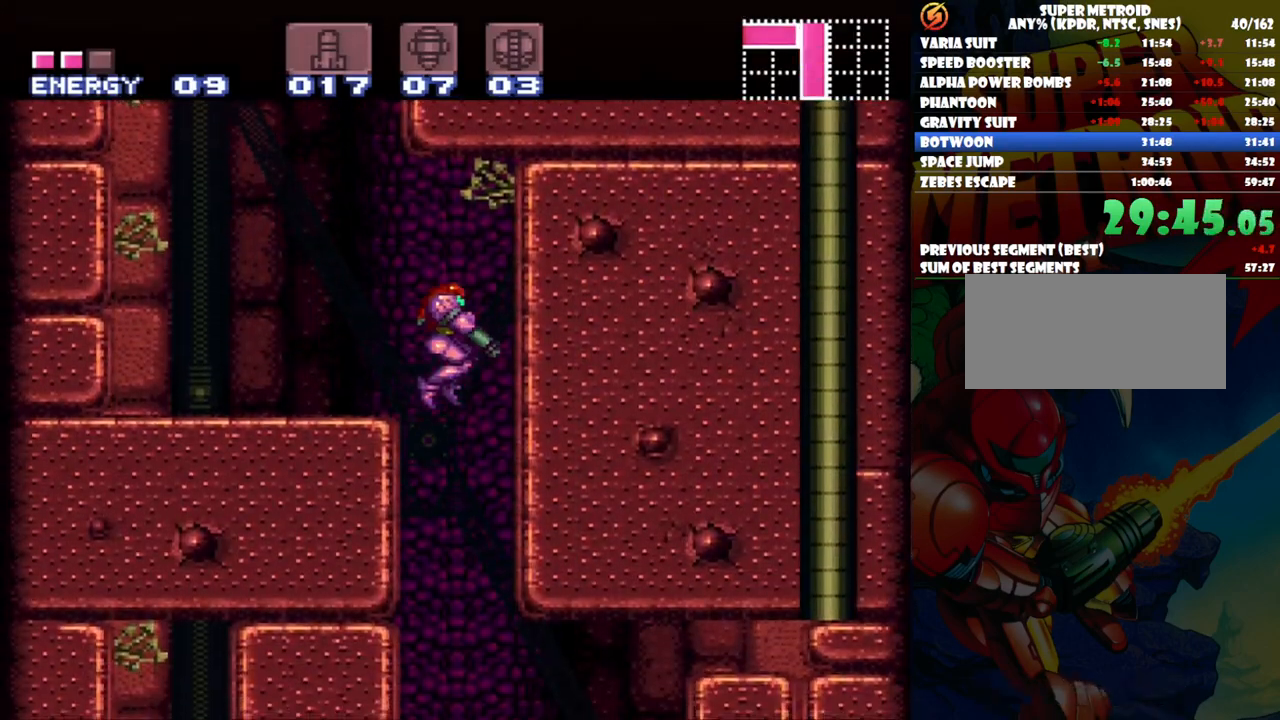
{"buttons": [], "events": [[50, "DPAD_DOWN", "down"], [133, "Y", "down"], [250, "DPAD_RIGHT", "down"], [250, "Y", "up"], [283, "DPAD_DOWN", "up"], [500, "DPAD_RIGHT", "up"]]}
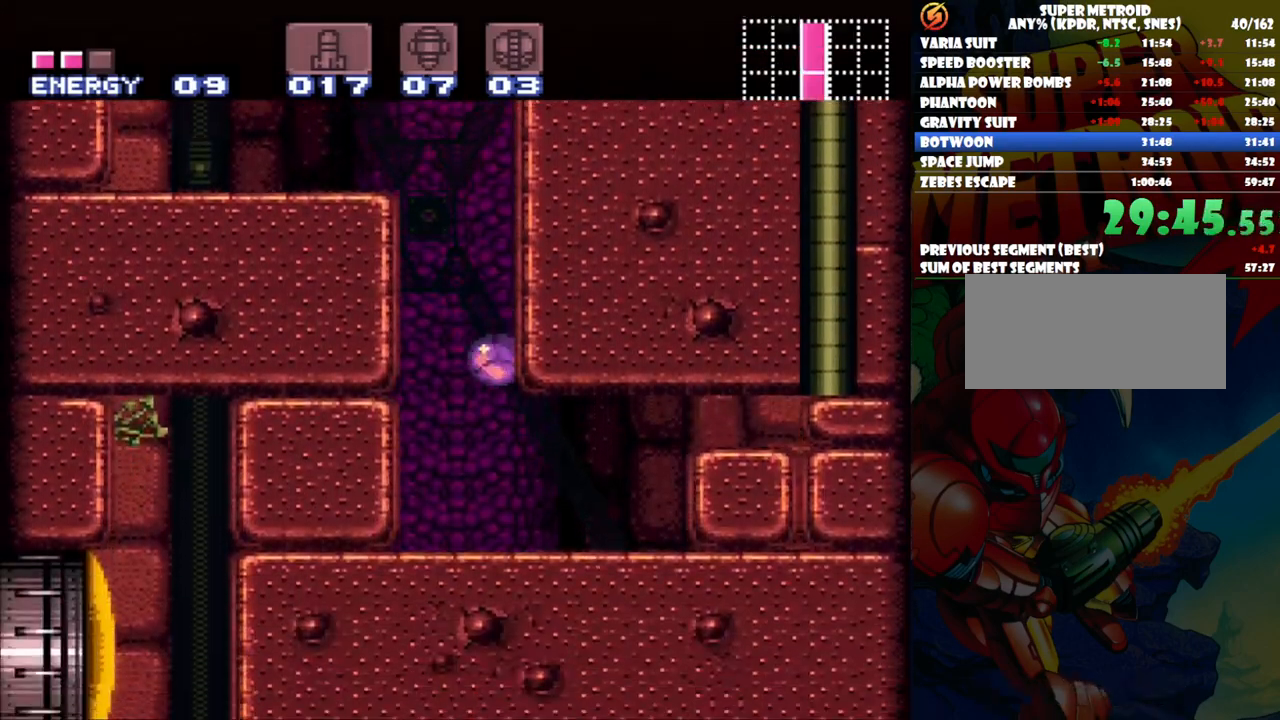
{"buttons": ["DPAD_RIGHT"], "events": [[50, "DPAD_UP", "down"], [250, "DPAD_UP", "up"], [283, "DPAD_UP", "down"], [383, "DPAD_UP", "up"], [483, "DPAD_RIGHT", "down"]]}
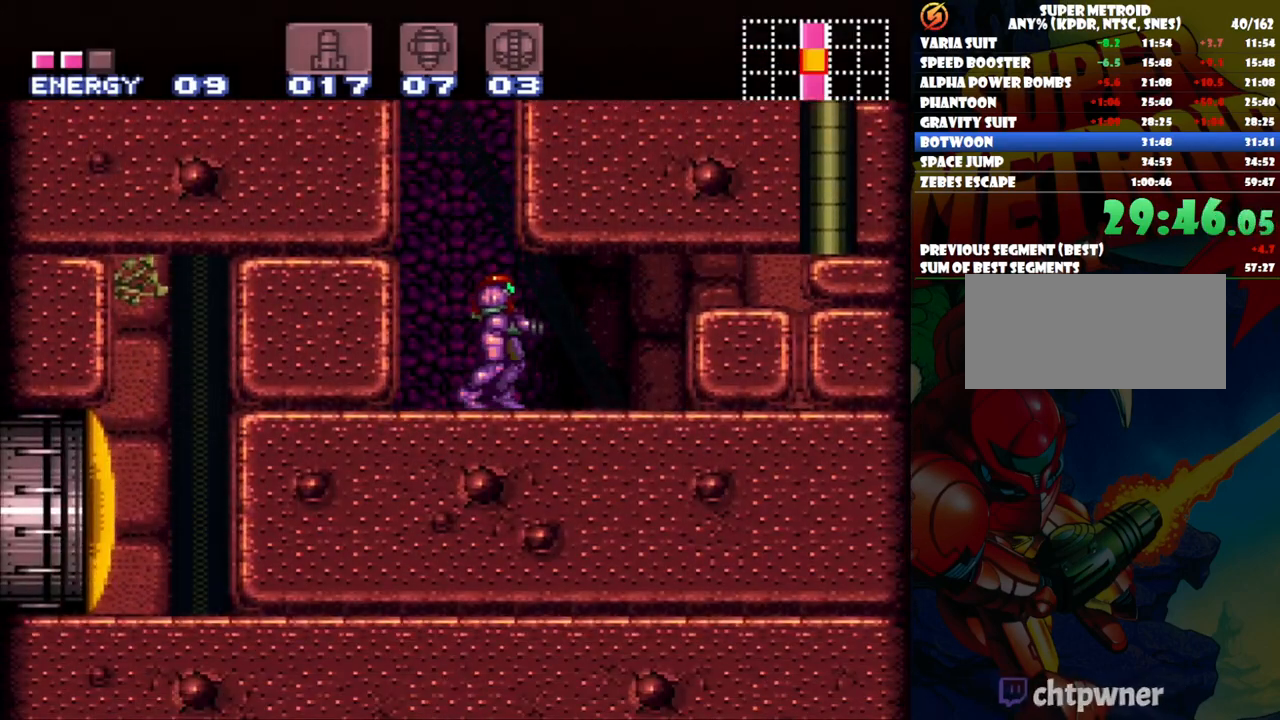
{"buttons": ["Y", "DPAD_DOWN"], "events": [[83, "DPAD_RIGHT", "up"], [183, "B", "down"], [250, "DPAD_DOWN", "down"], [317, "B", "up"], [367, "Y", "down"], [450, "Y", "up"], [500, "Y", "down"]]}
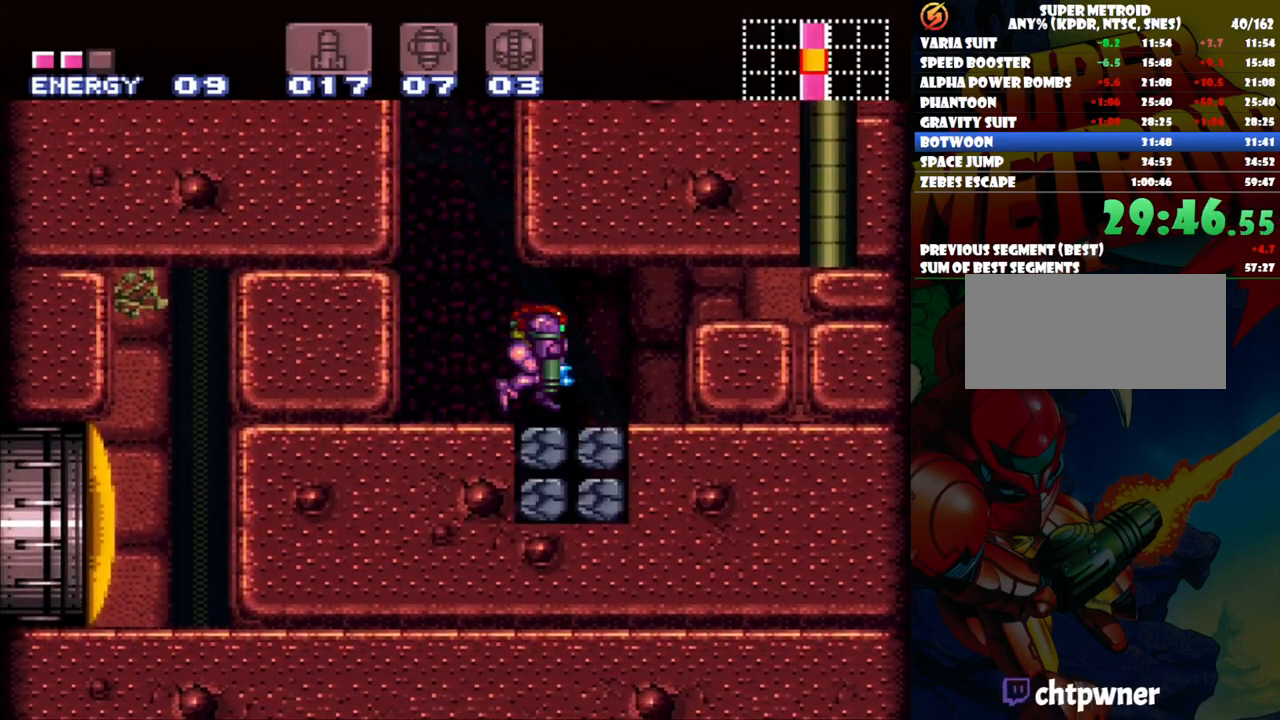
{"buttons": ["A", "DPAD_LEFT"], "events": [[250, "Y", "up"], [350, "A", "down"], [350, "DPAD_DOWN", "up"], [350, "DPAD_LEFT", "down"]]}
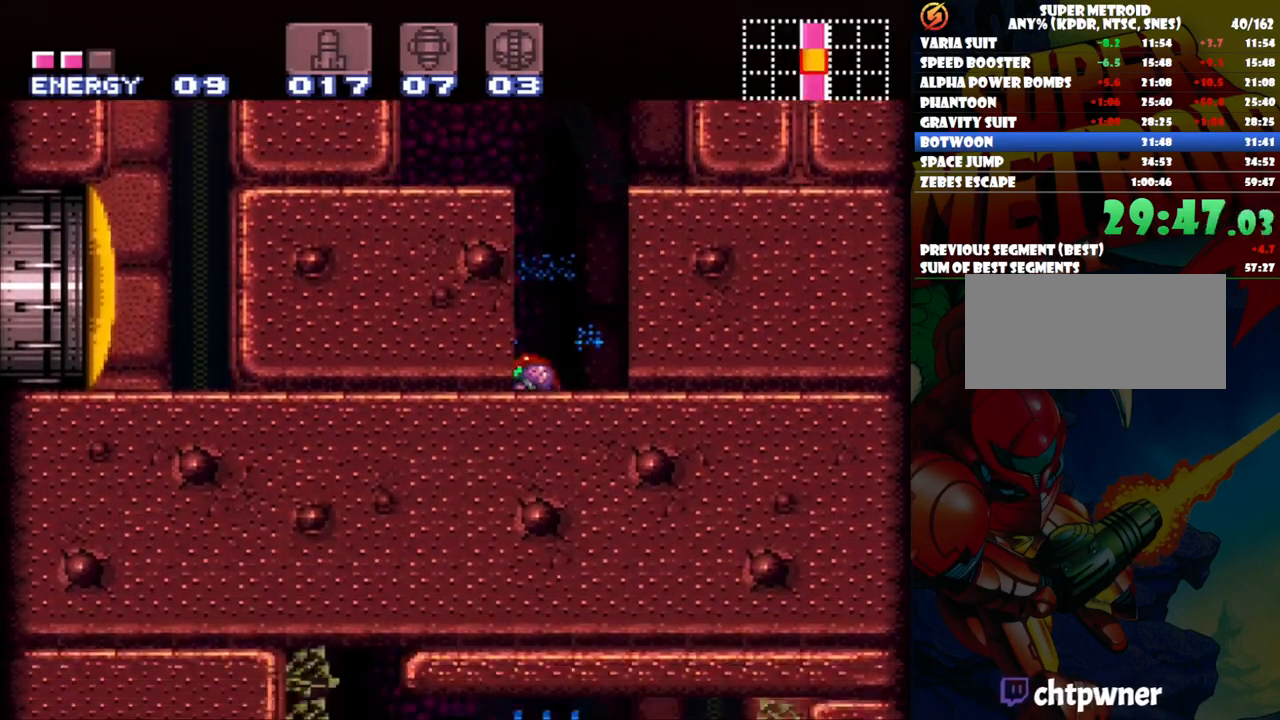
{"buttons": ["A"], "events": [[483, "DPAD_LEFT", "up"]]}